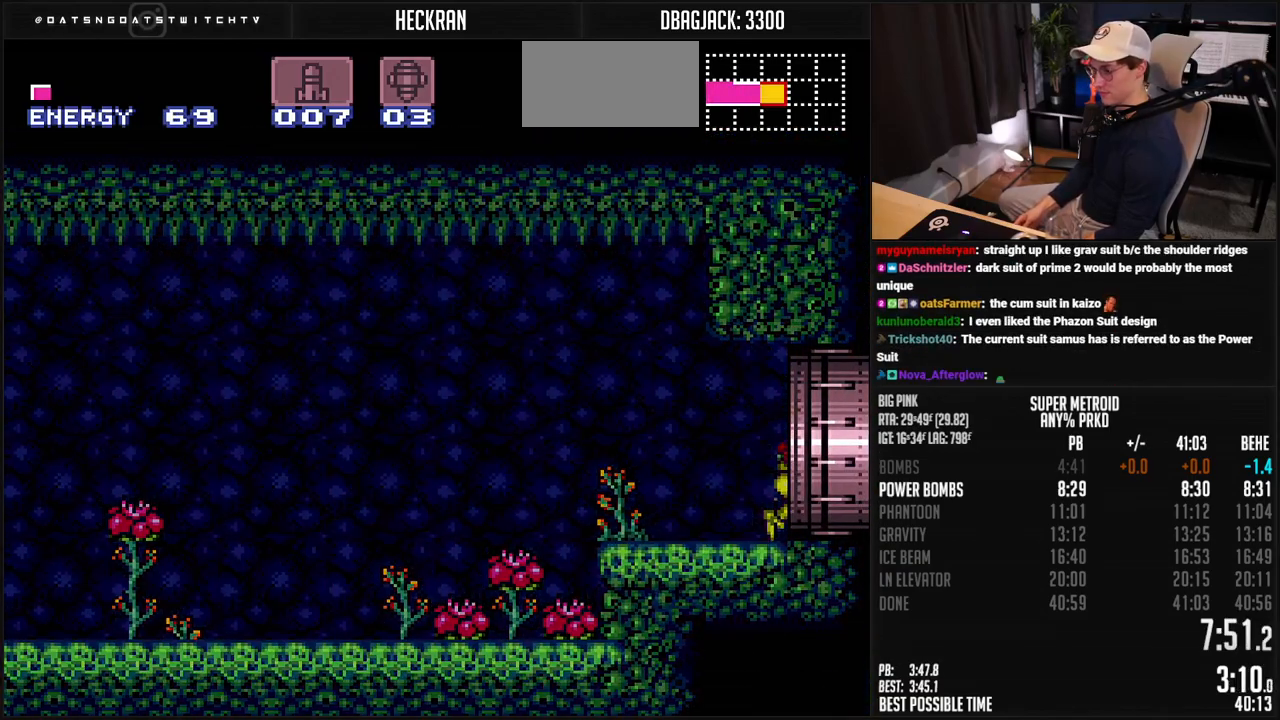
Gameplay with a controller (Nintendo layout); each line is a JSON object with the inputs held at the frame after it. "events" lists button and stick changes between this image and that frame as [ms after this image, input, new state], when the widget could be followed in between. Not read: L3 R3.
{"buttons": ["B", "X", "DPAD_DOWN"], "events": []}
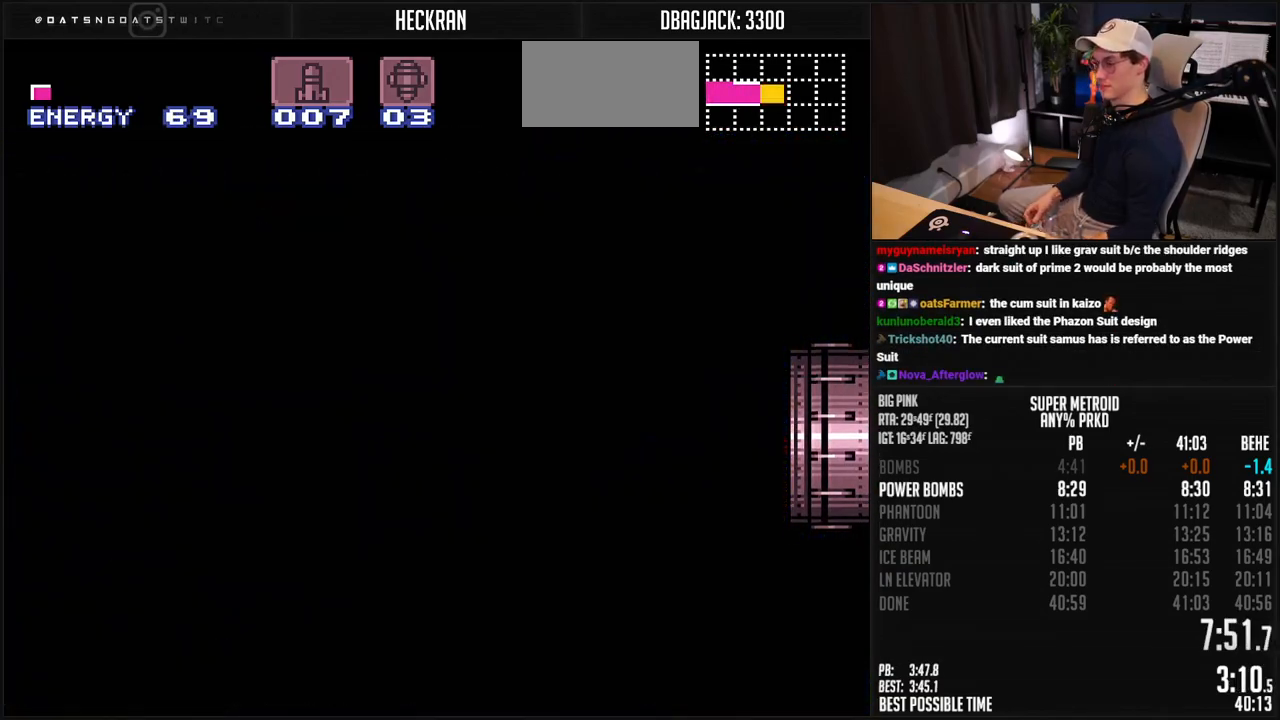
{"buttons": ["B", "X"], "events": [[66, "DPAD_DOWN", "up"]]}
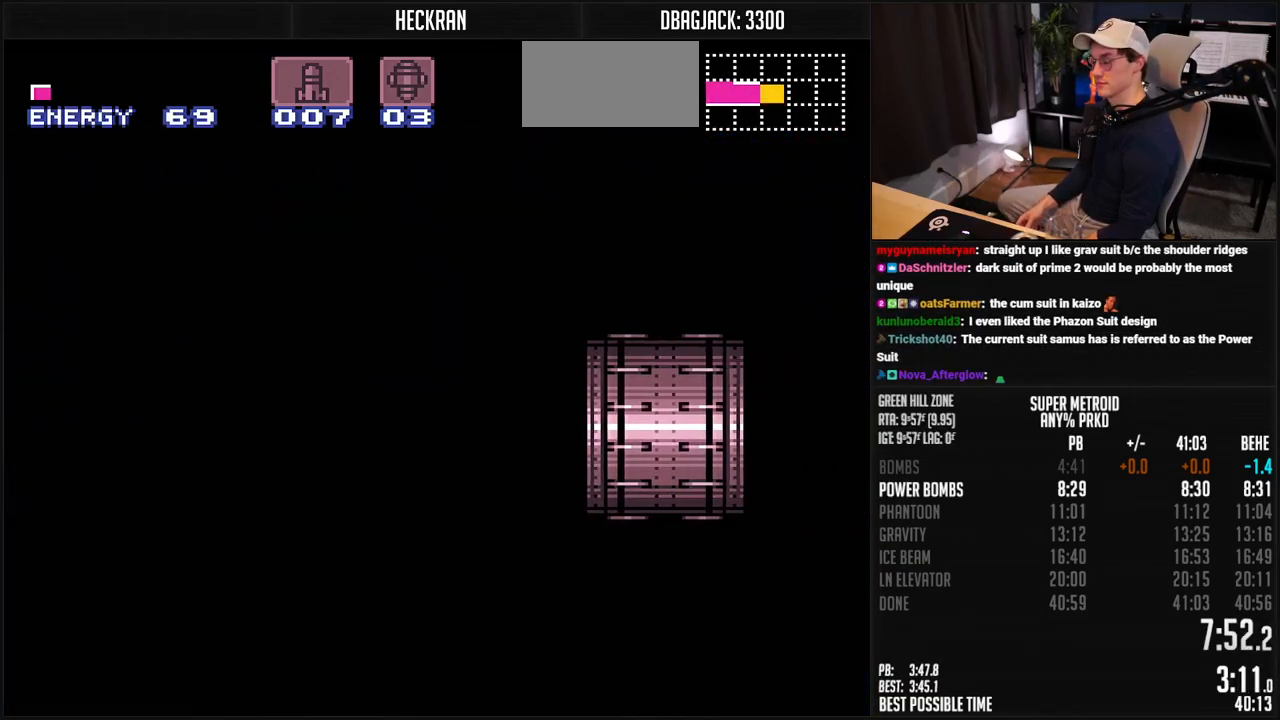
{"buttons": ["B", "X"], "events": []}
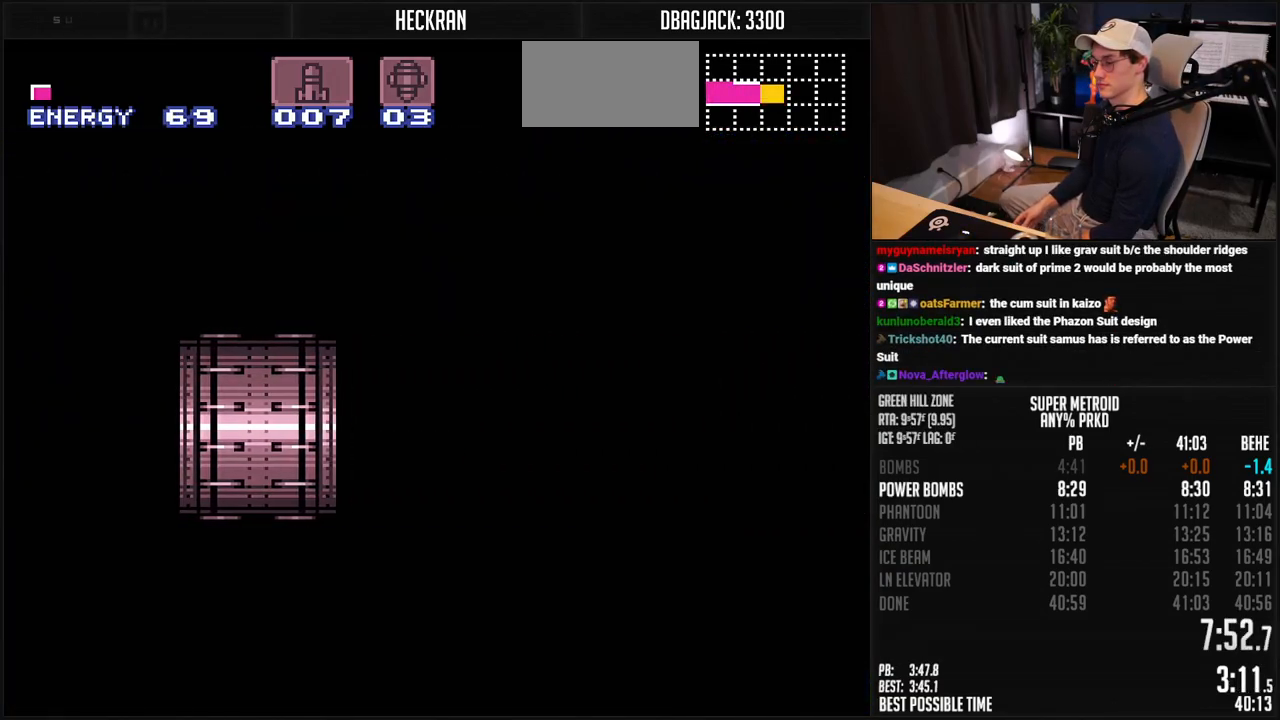
{"buttons": ["B", "X"], "events": []}
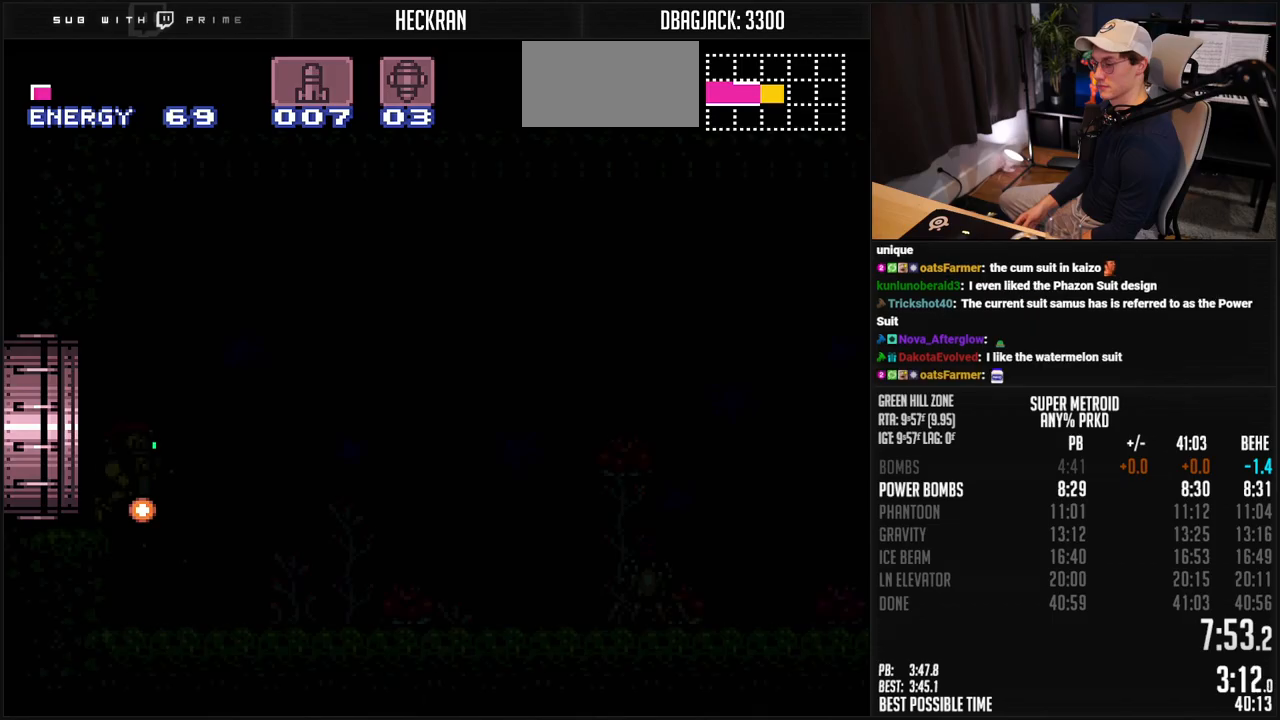
{"buttons": ["B", "X"], "events": []}
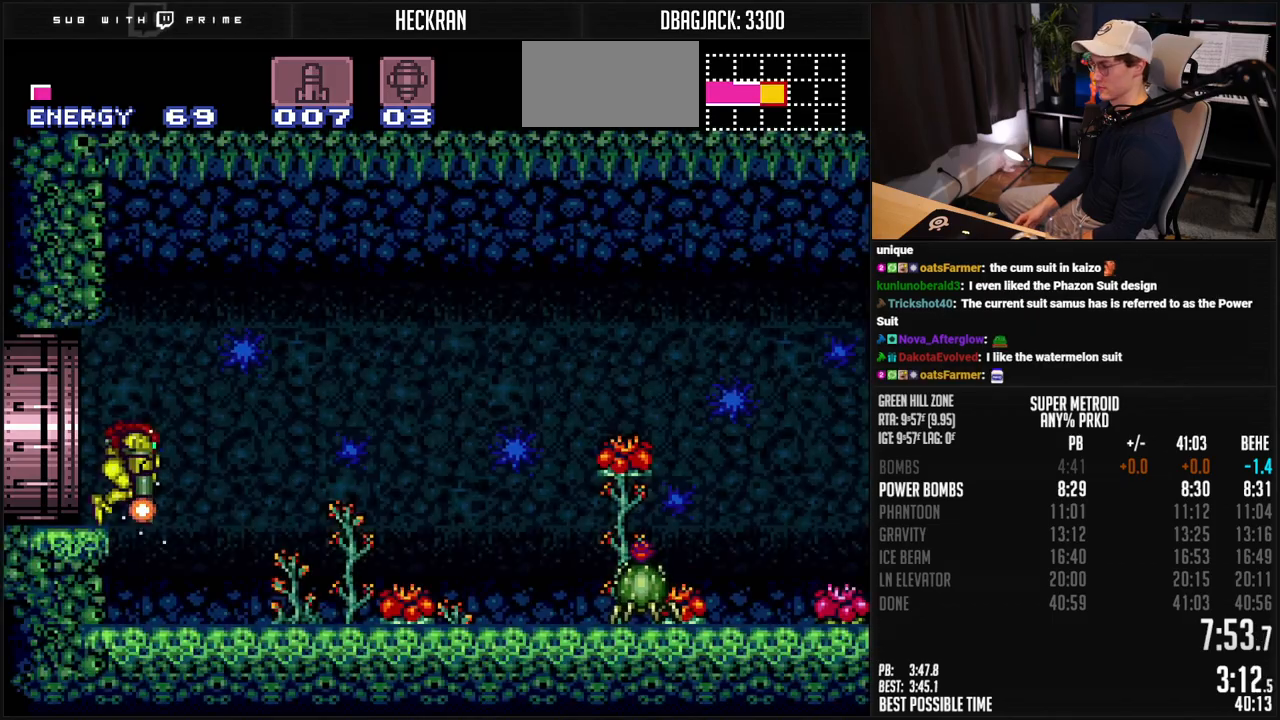
{"buttons": ["B", "X"], "events": [[301, "X", "up"], [351, "X", "down"]]}
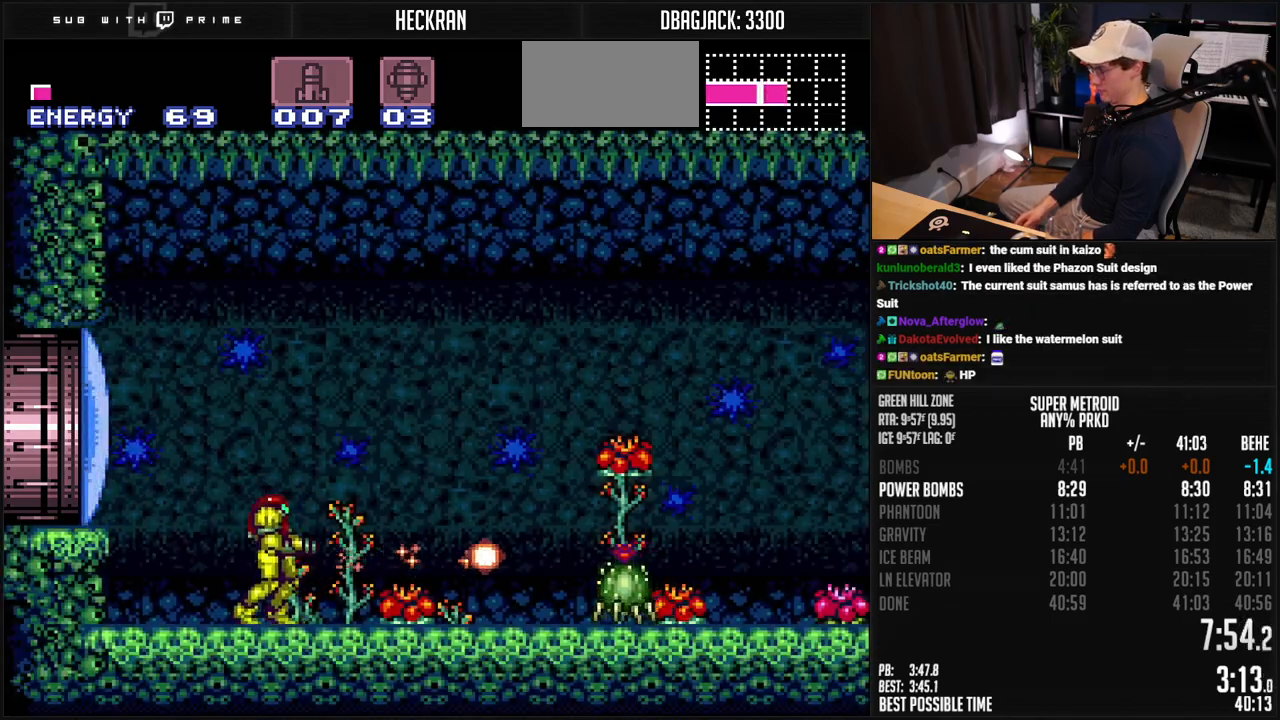
{"buttons": ["B", "X", "DPAD_RIGHT"], "events": [[117, "DPAD_RIGHT", "down"]]}
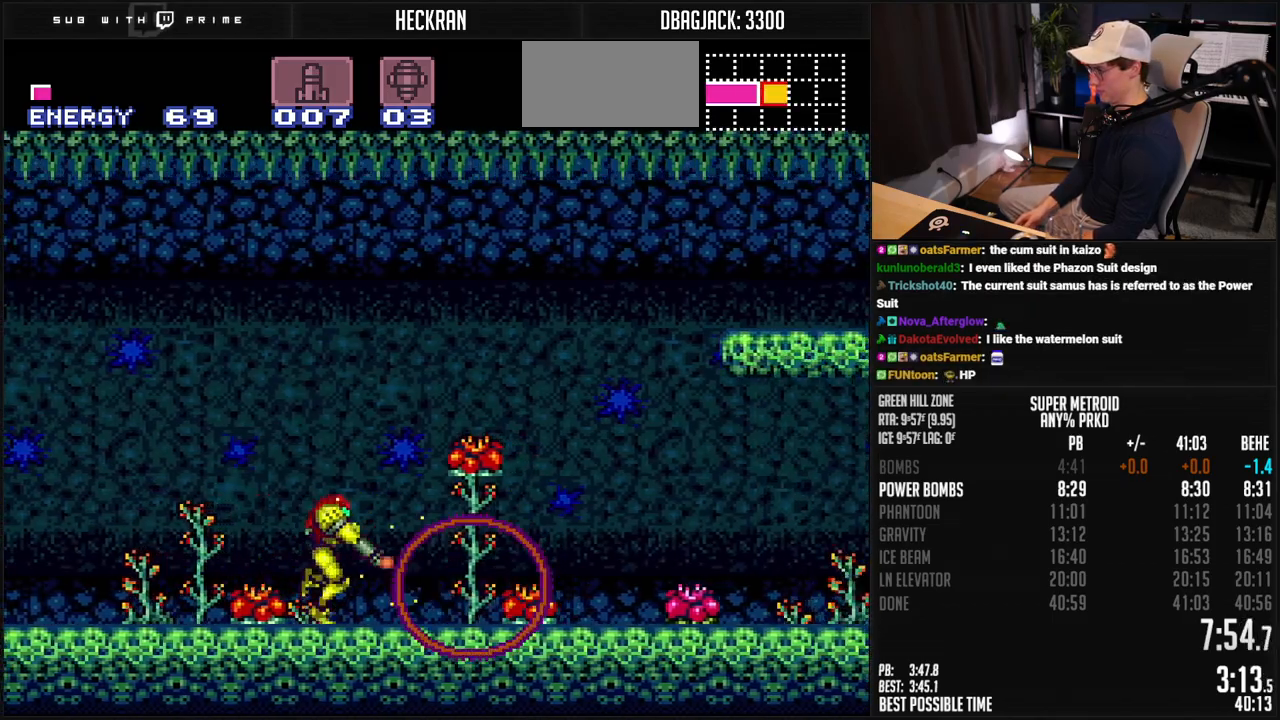
{"buttons": ["A", "B", "X", "DPAD_DOWN"], "events": [[100, "A", "down"], [167, "DPAD_RIGHT", "up"], [217, "DPAD_RIGHT", "down"], [501, "DPAD_DOWN", "down"], [501, "DPAD_RIGHT", "up"]]}
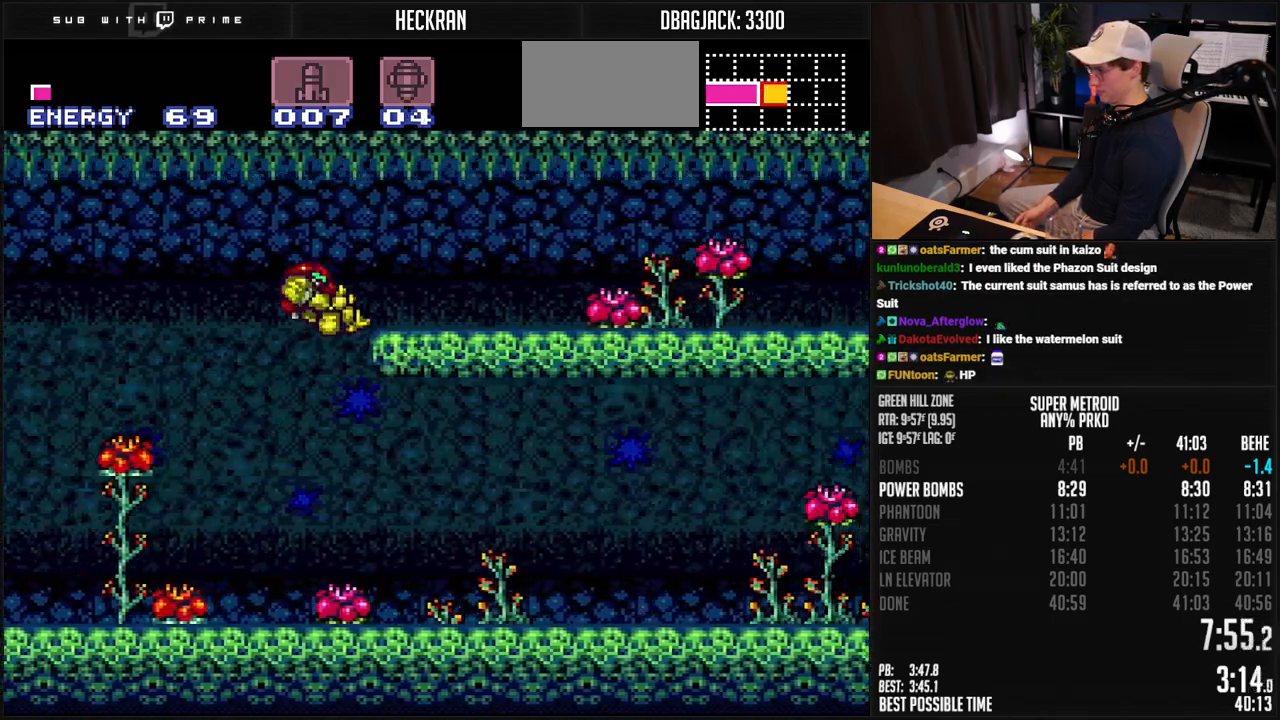
{"buttons": ["B", "X", "DPAD_RIGHT"], "events": [[34, "A", "up"], [67, "DPAD_DOWN", "up"], [67, "DPAD_RIGHT", "down"], [351, "L1", "down"], [485, "L1", "up"]]}
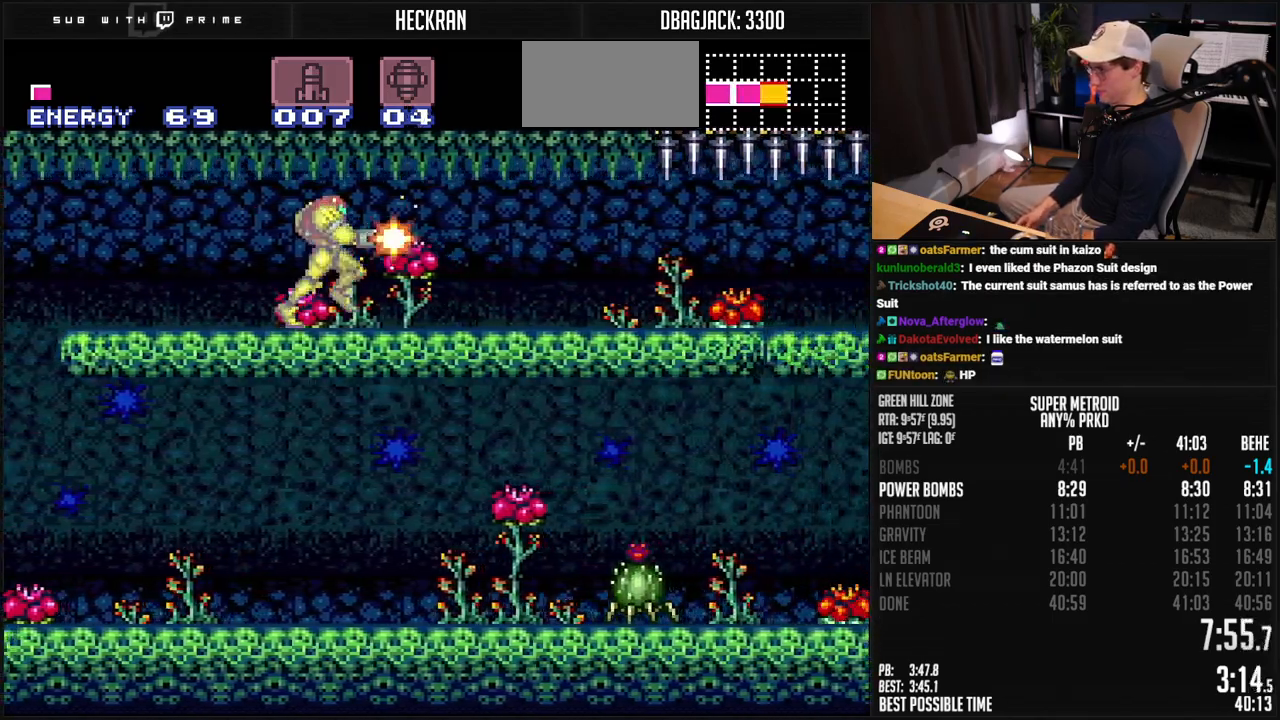
{"buttons": ["B", "X", "DPAD_RIGHT"], "events": [[101, "L1", "down"], [151, "L1", "up"], [368, "L1", "down"], [435, "L1", "up"]]}
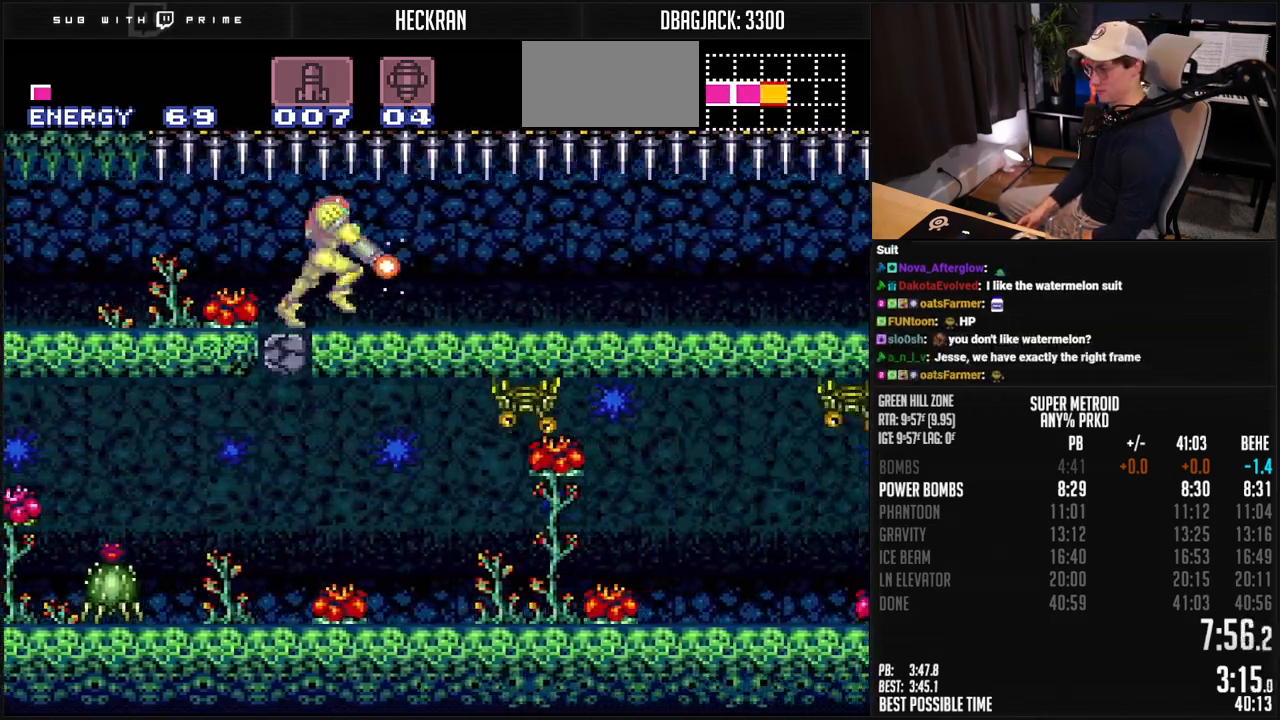
{"buttons": ["B", "X", "L1", "DPAD_RIGHT"], "events": [[67, "L1", "down"], [117, "L1", "up"], [167, "L1", "down"], [218, "L1", "up"], [468, "L1", "down"]]}
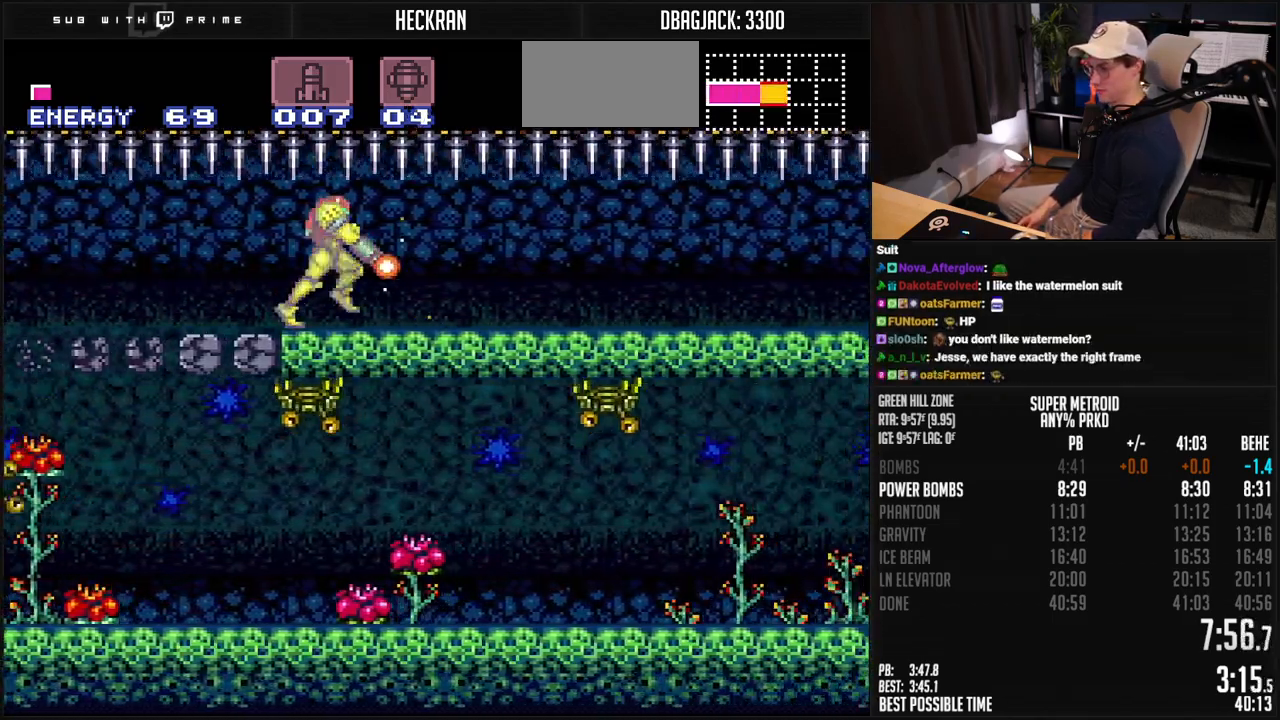
{"buttons": ["B", "X", "L1", "DPAD_RIGHT"], "events": [[17, "L1", "up"], [151, "L1", "down"], [201, "L1", "up"], [351, "L1", "down"]]}
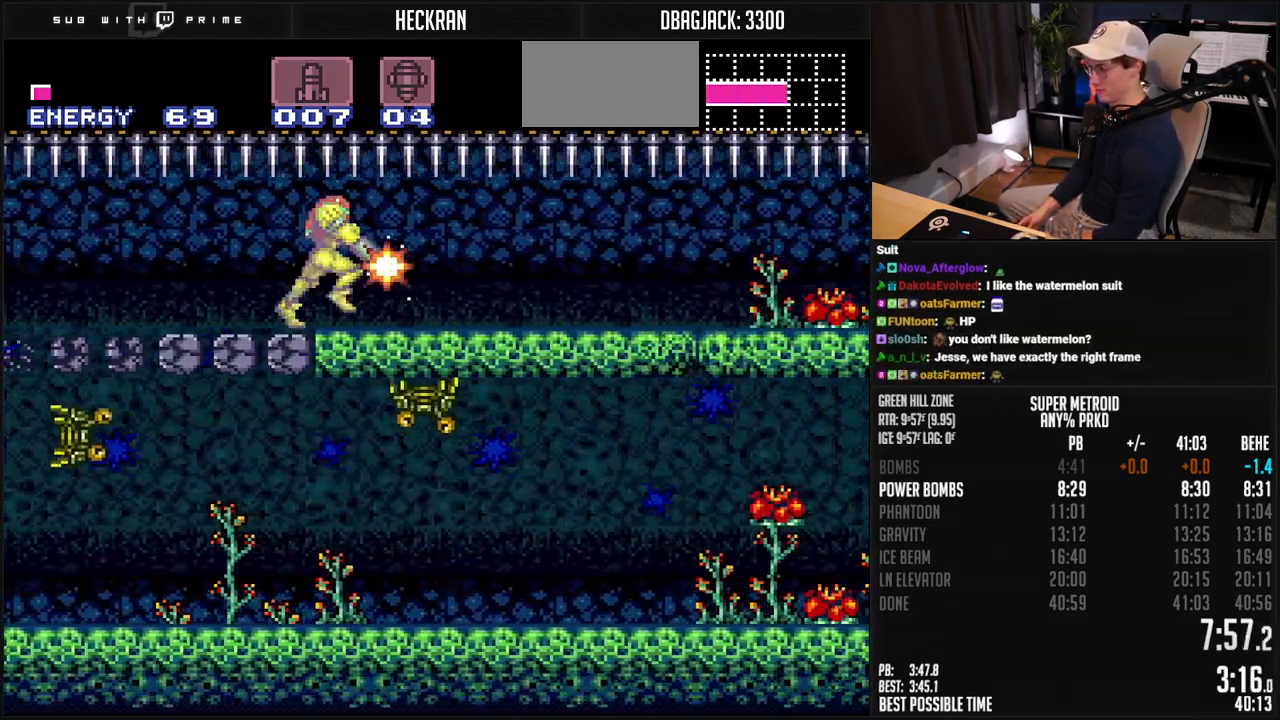
{"buttons": ["B", "X", "DPAD_RIGHT"], "events": [[100, "L1", "up"], [167, "L1", "down"], [217, "L1", "up"], [367, "L1", "down"], [417, "L1", "up"]]}
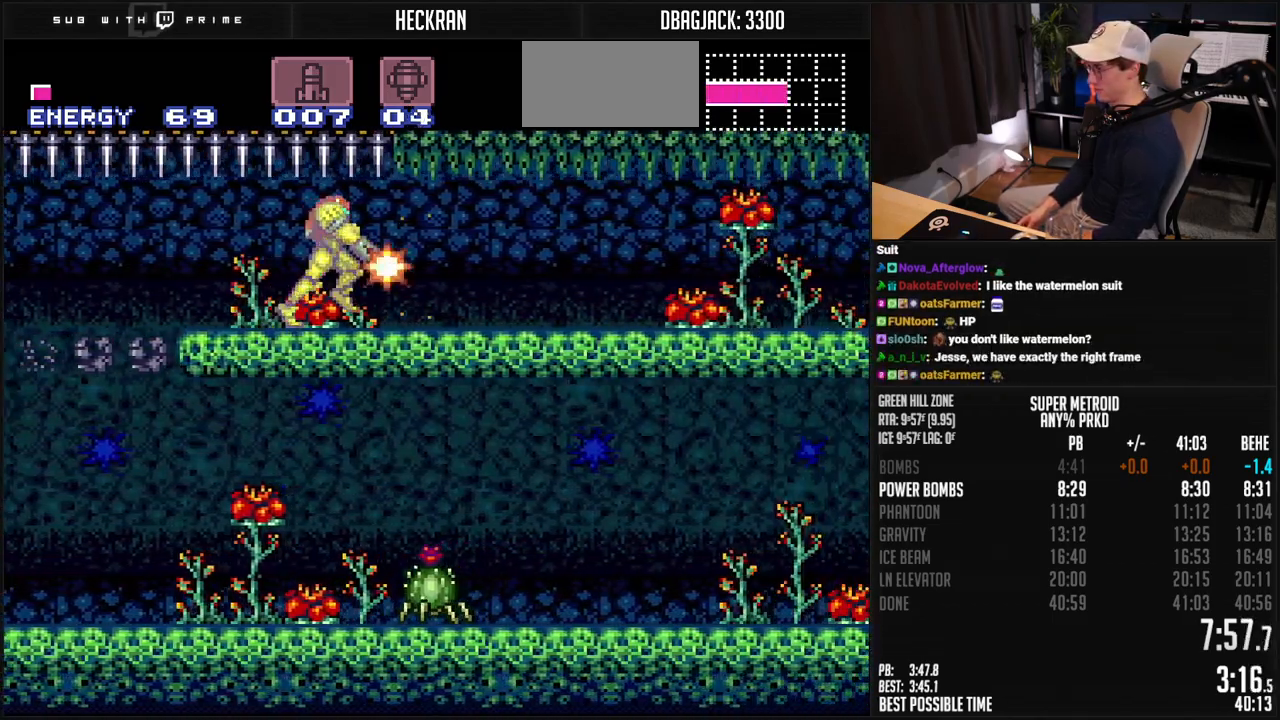
{"buttons": ["B", "X", "L1", "DPAD_RIGHT"], "events": [[66, "L1", "down"], [300, "L1", "up"], [451, "L1", "down"]]}
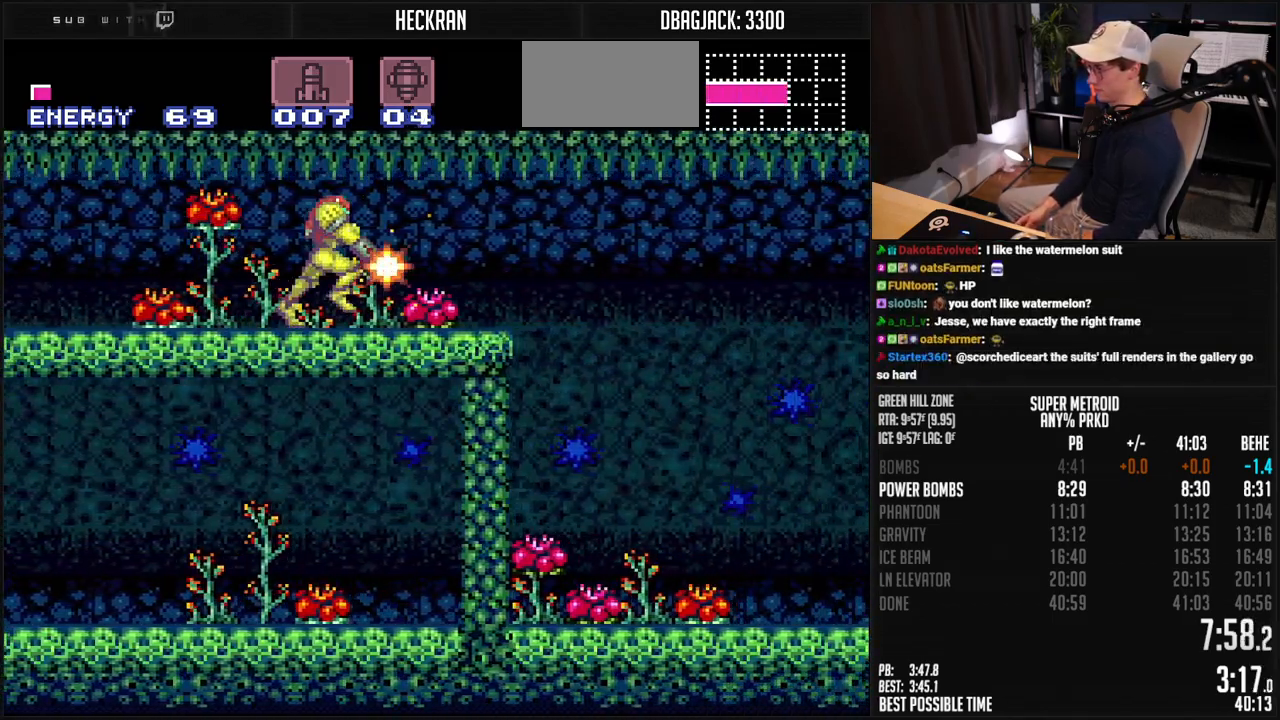
{"buttons": ["B", "DPAD_RIGHT"], "events": [[167, "X", "up"], [233, "L1", "up"], [250, "Y", "down"], [300, "Y", "up"], [367, "Y", "down"], [451, "Y", "up"]]}
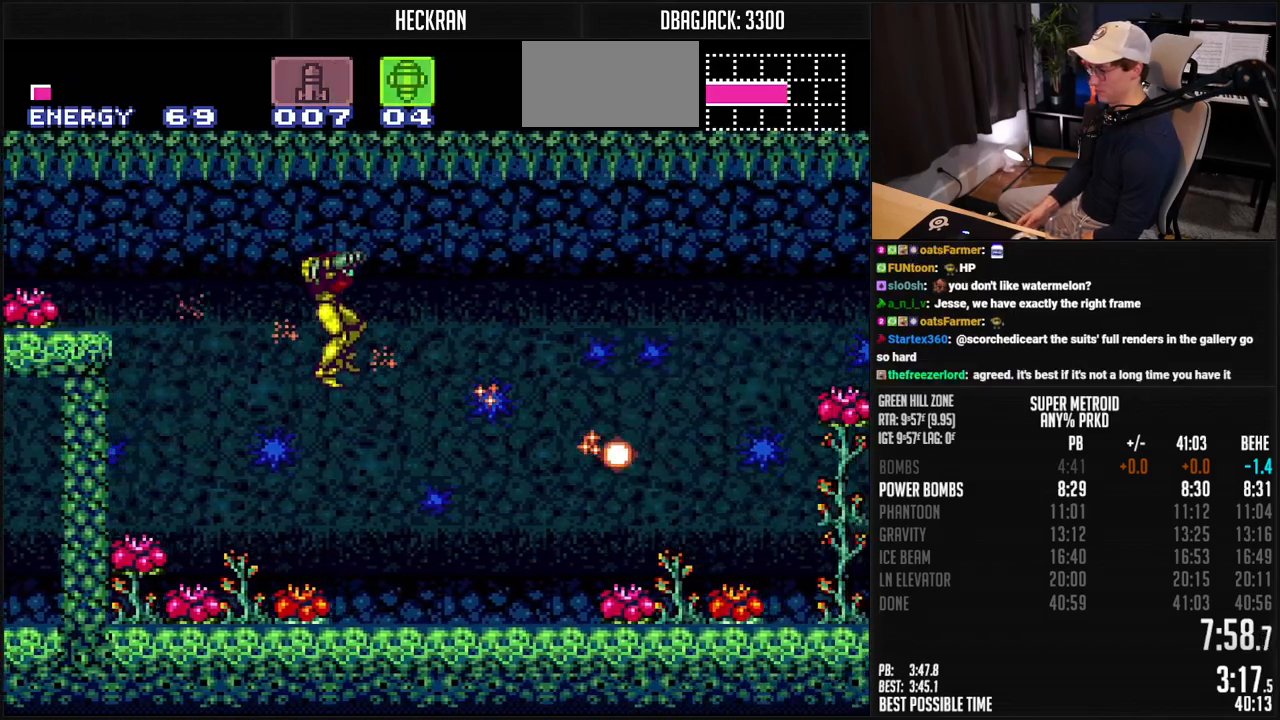
{"buttons": ["B", "R1", "DPAD_RIGHT"], "events": [[200, "X", "down"], [250, "X", "up"], [350, "Y", "down"], [384, "Y", "up"], [484, "R1", "down"]]}
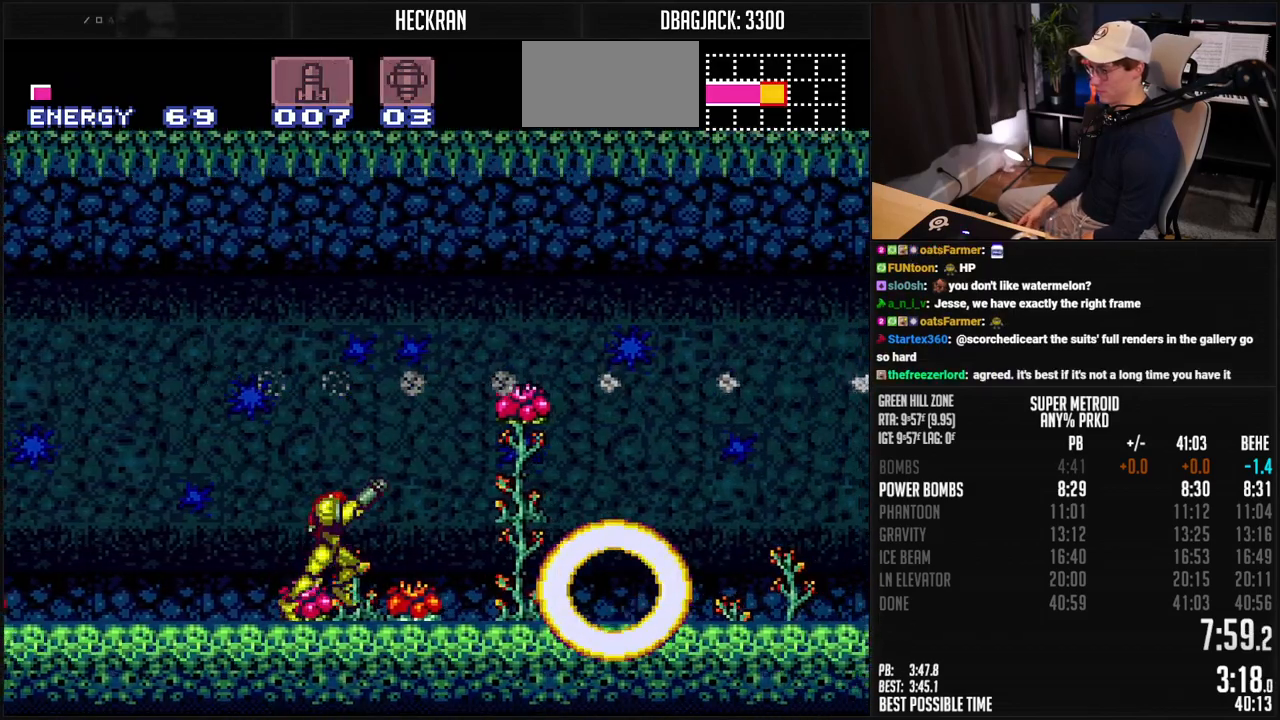
{"buttons": ["B", "L1", "DPAD_RIGHT"], "events": [[50, "R1", "up"], [434, "L1", "down"]]}
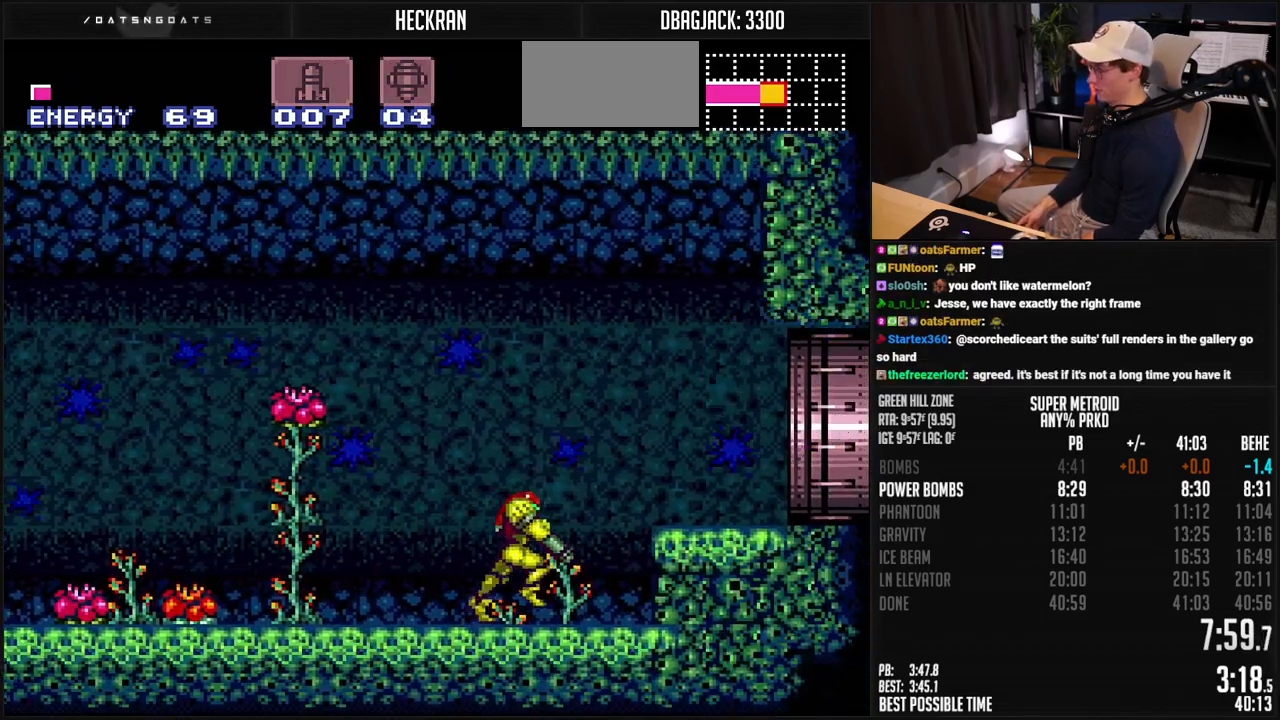
{"buttons": ["A", "B", "DPAD_RIGHT"], "events": [[17, "L1", "up"], [50, "A", "down"], [133, "A", "up"], [150, "B", "up"], [184, "L1", "down"], [250, "B", "down"], [467, "A", "down"], [484, "L1", "up"]]}
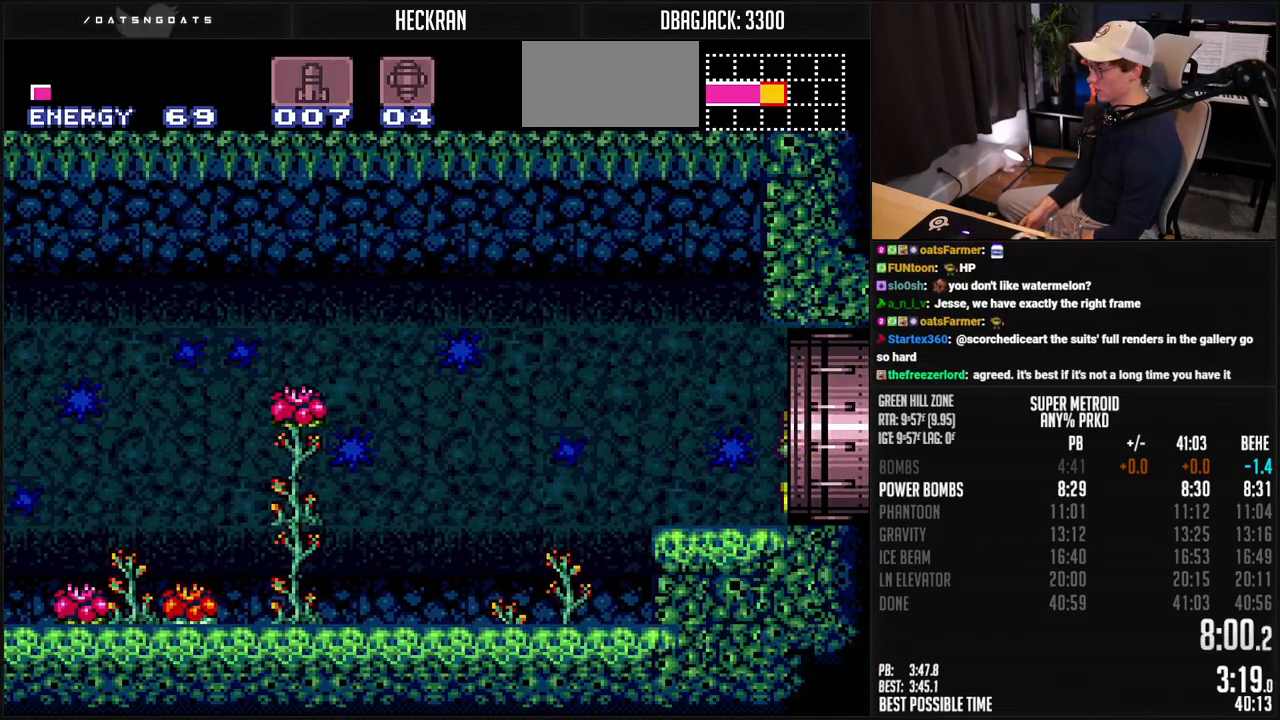
{"buttons": ["A", "B"], "events": [[417, "DPAD_RIGHT", "up"]]}
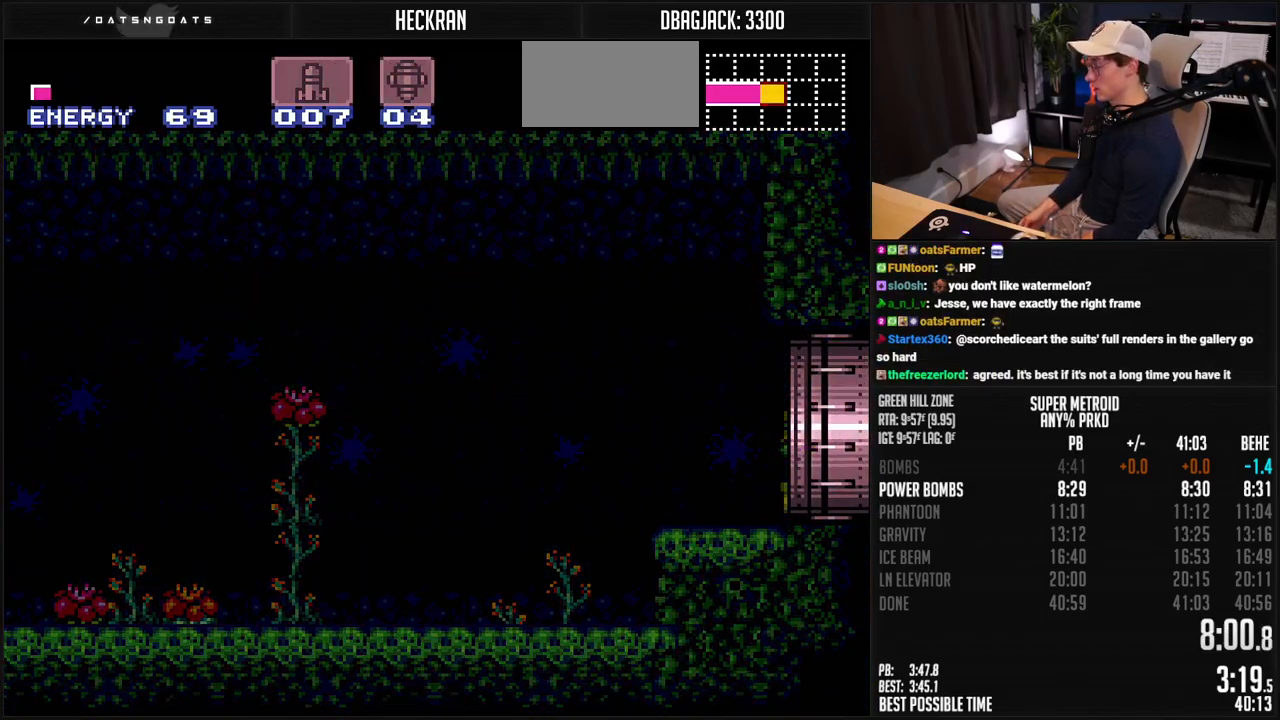
{"buttons": [], "events": [[217, "A", "up"], [234, "B", "up"]]}
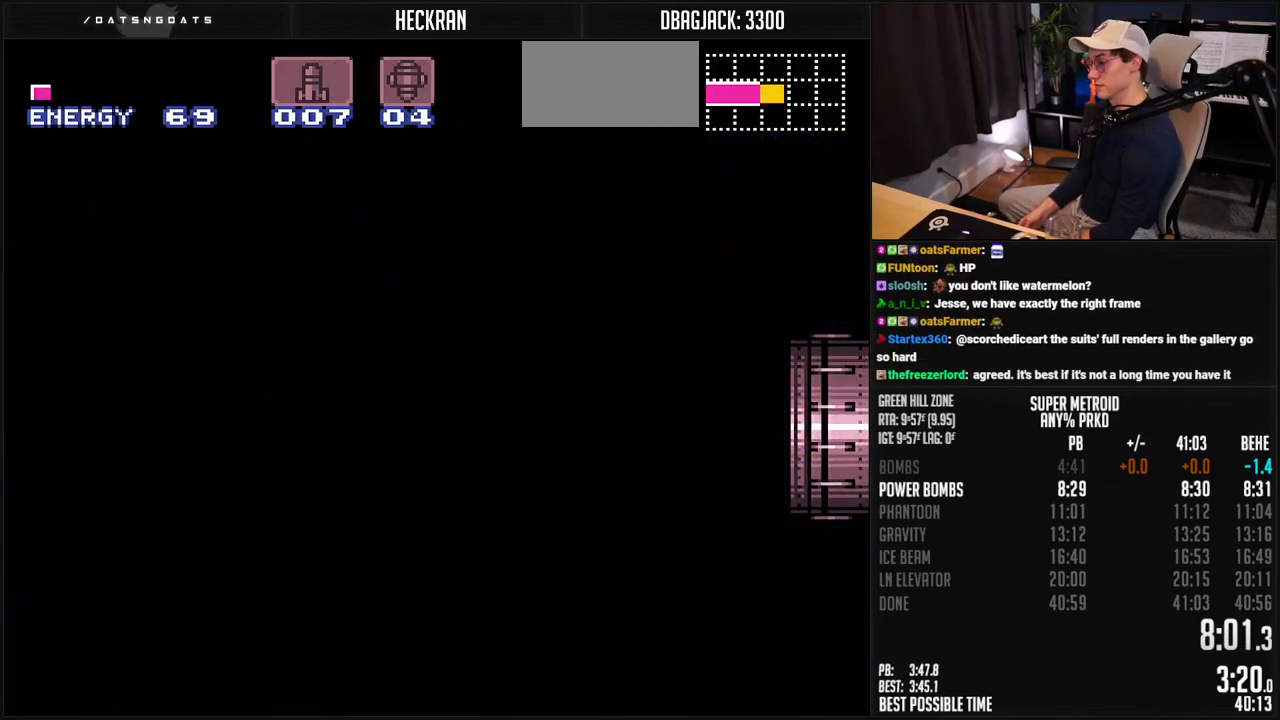
{"buttons": ["B"], "events": [[67, "B", "down"]]}
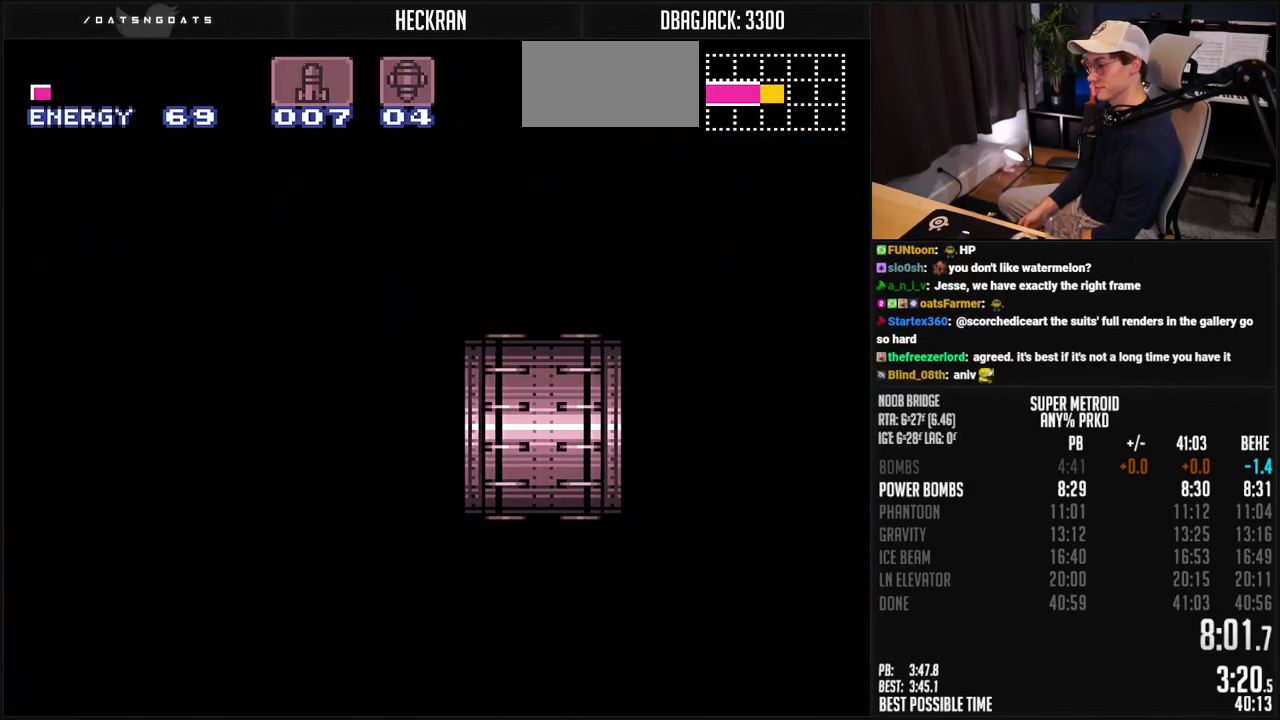
{"buttons": ["B"], "events": [[17, "DPAD_RIGHT", "down"], [151, "DPAD_RIGHT", "up"], [318, "DPAD_RIGHT", "down"], [468, "DPAD_RIGHT", "up"]]}
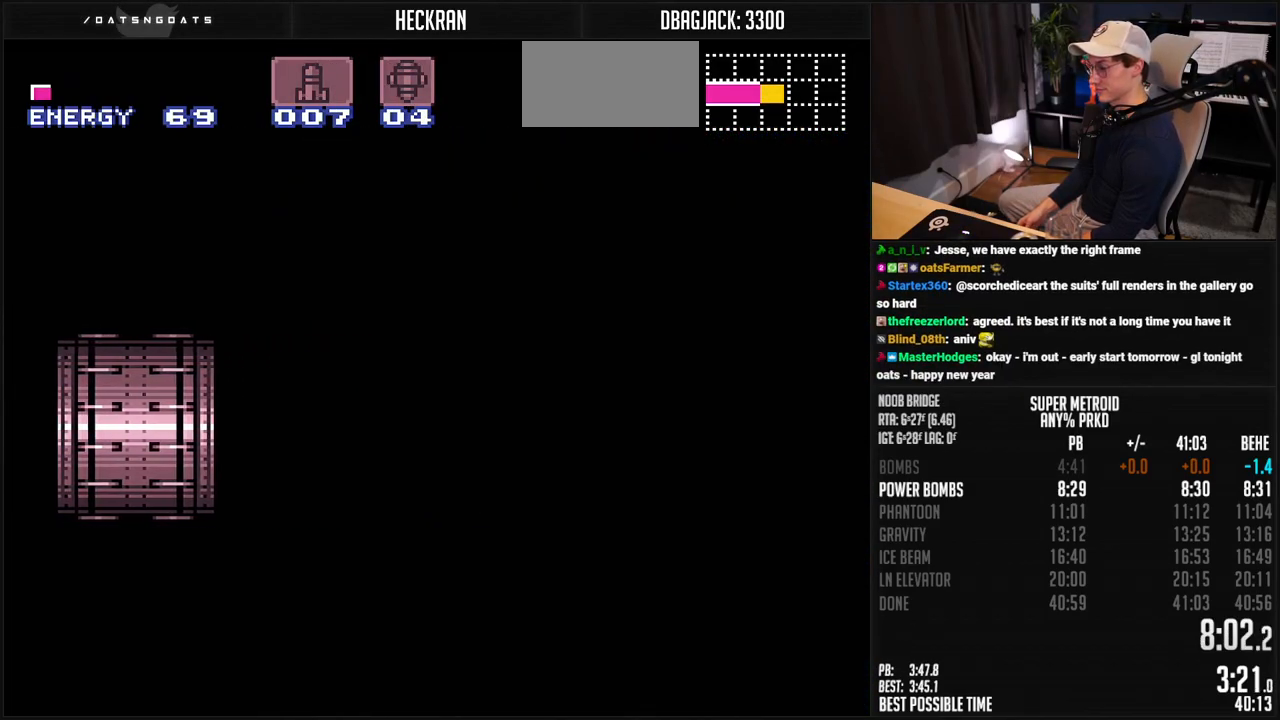
{"buttons": ["B", "DPAD_RIGHT"], "events": [[117, "DPAD_RIGHT", "down"], [234, "DPAD_RIGHT", "up"], [234, "R1", "down"], [334, "DPAD_RIGHT", "down"], [334, "R1", "up"], [418, "R1", "down"], [485, "R1", "up"]]}
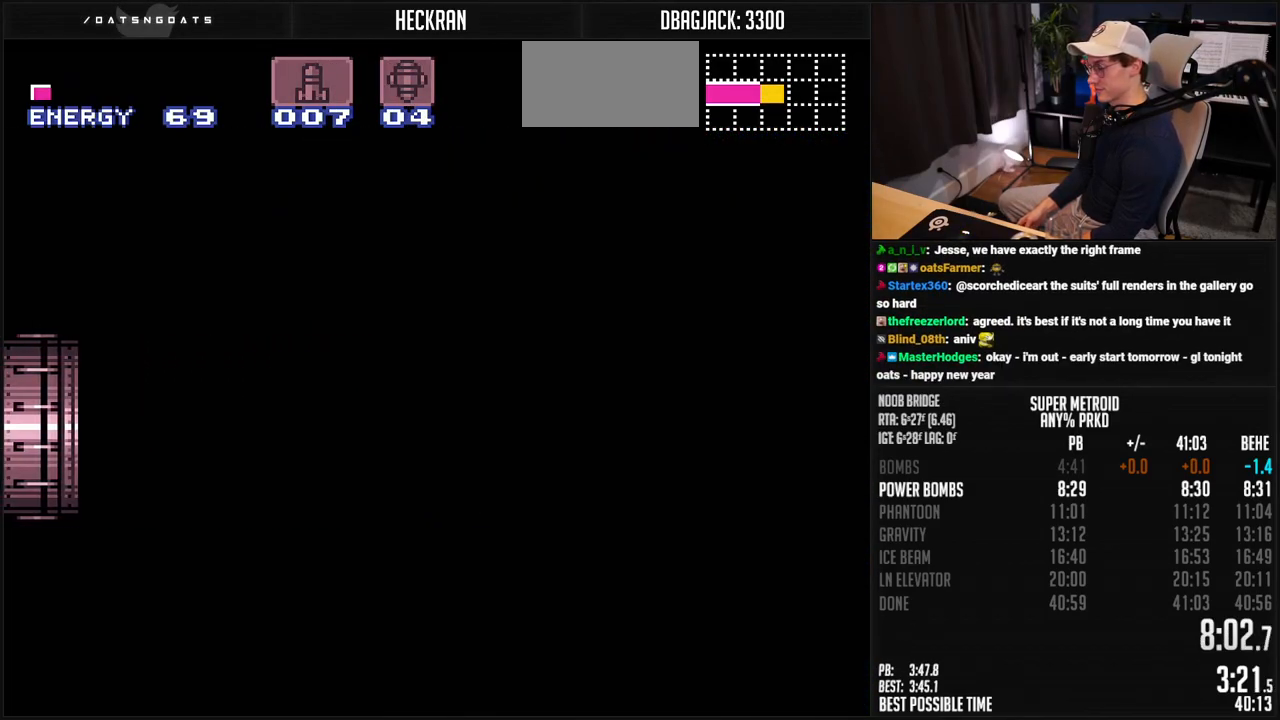
{"buttons": ["A", "B", "DPAD_RIGHT"], "events": [[51, "R1", "down"], [168, "R1", "up"], [234, "R1", "down"], [318, "R1", "up"], [401, "A", "down"]]}
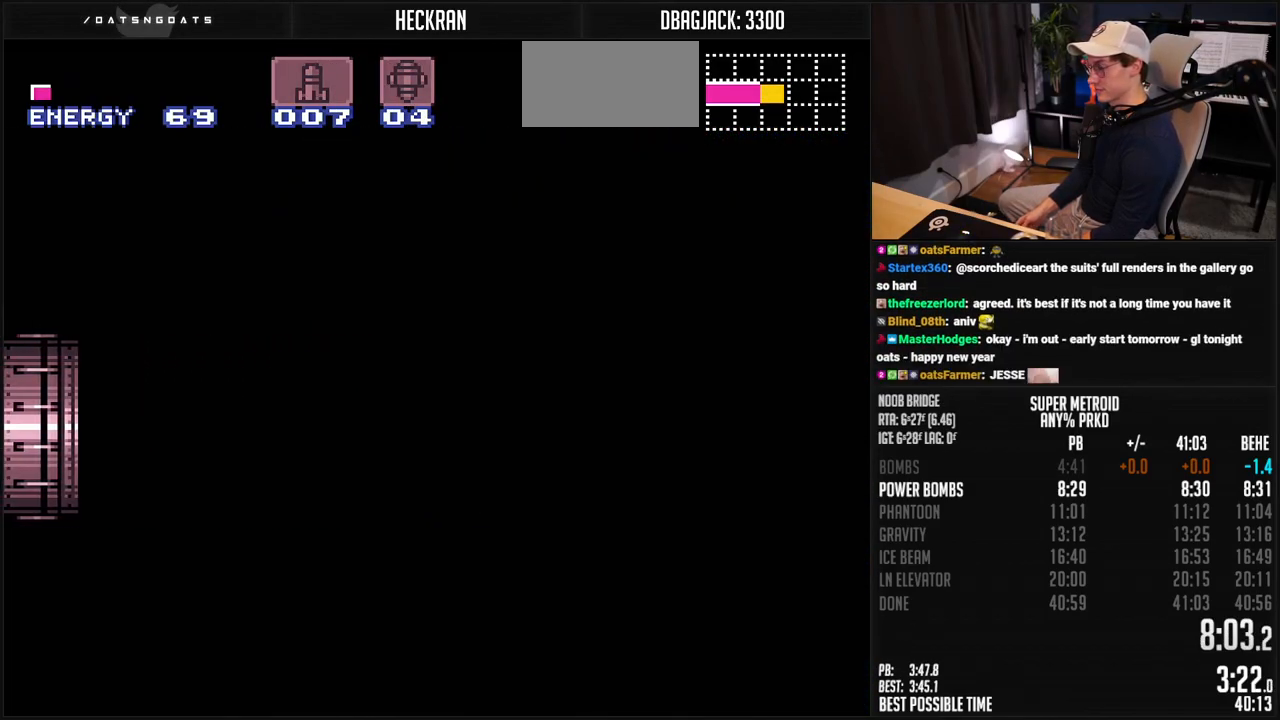
{"buttons": ["A", "B", "DPAD_RIGHT"], "events": []}
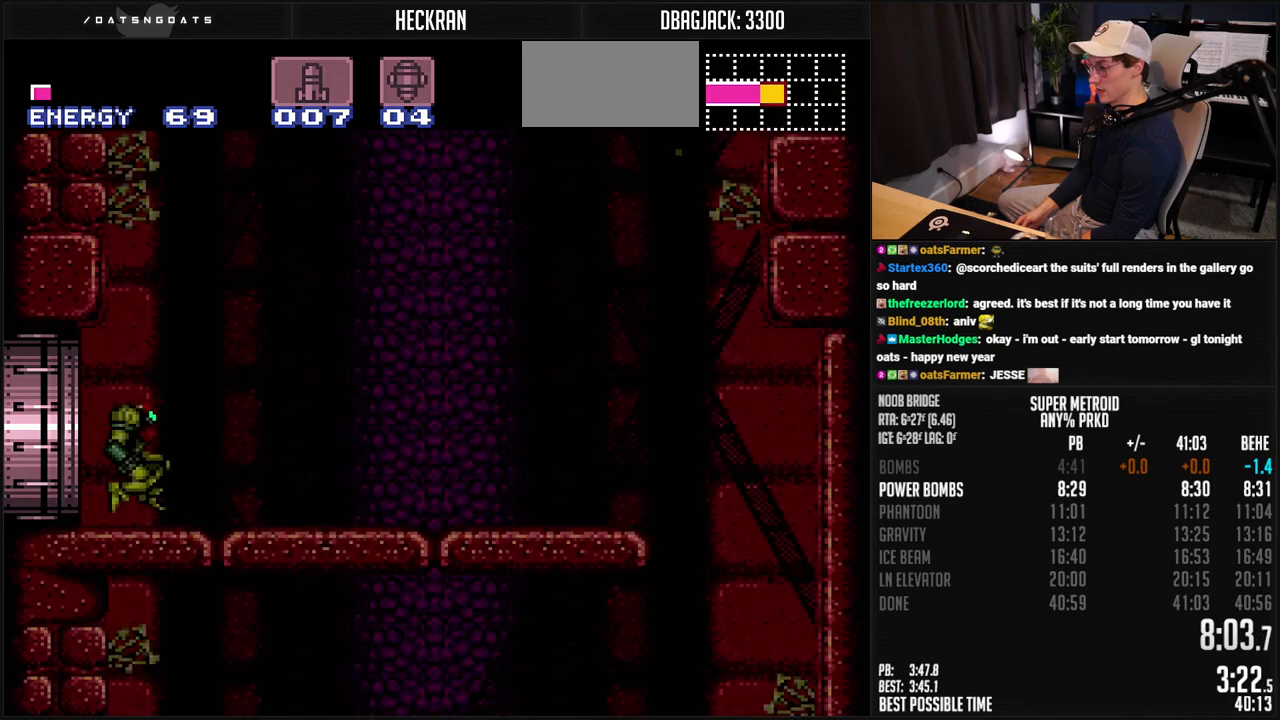
{"buttons": ["A", "B", "DPAD_RIGHT"], "events": []}